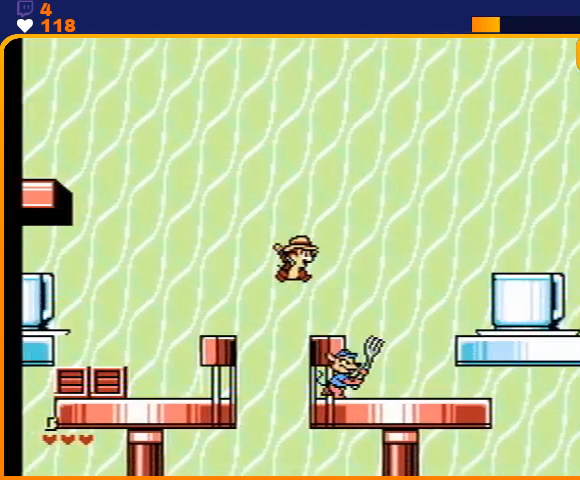
Gameplay with a controller (Nintendo layout); each line is a JSON object with the inputs held at the frame after it. "events" lists button and stick changes between this image and that frame as [ms after this image, input, new state], when the widget could be followed in between. Not read: L3 R3.
{"buttons": ["A", "DPAD_RIGHT"], "events": [[167, "A", "down"]]}
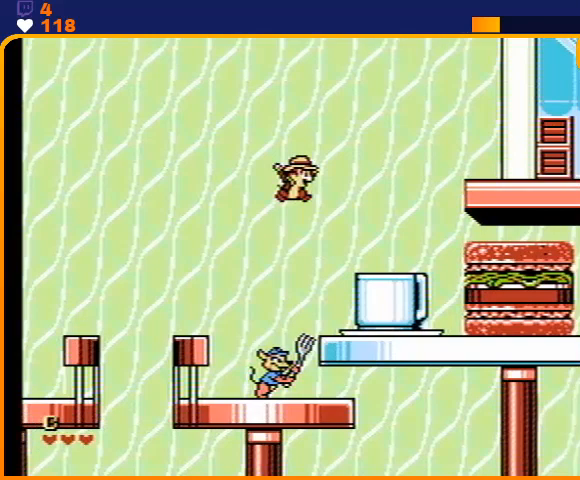
{"buttons": ["A", "DPAD_RIGHT"], "events": [[167, "A", "up"], [333, "A", "down"]]}
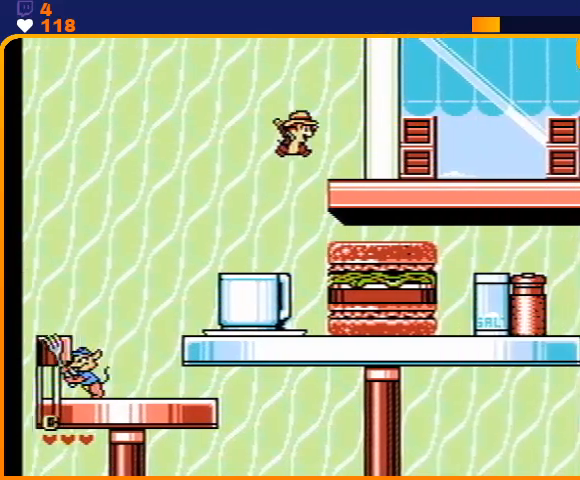
{"buttons": ["DPAD_RIGHT"], "events": [[33, "A", "up"], [200, "A", "down"], [367, "A", "up"]]}
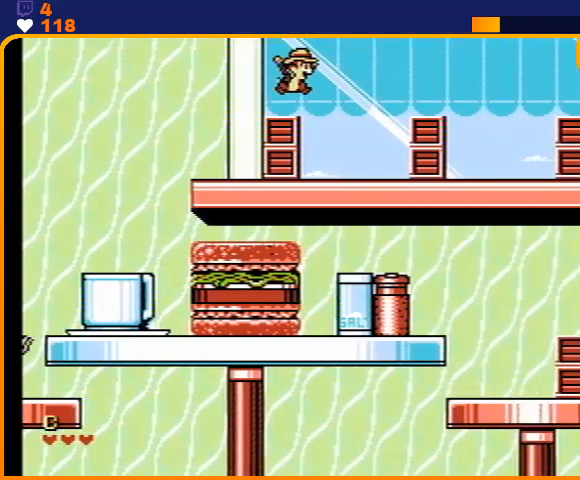
{"buttons": ["DPAD_RIGHT"], "events": [[67, "A", "down"], [233, "A", "up"]]}
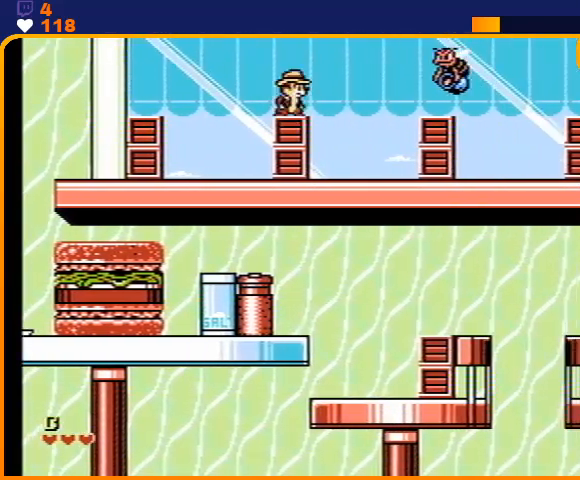
{"buttons": ["A", "DPAD_RIGHT"], "events": [[67, "A", "down"]]}
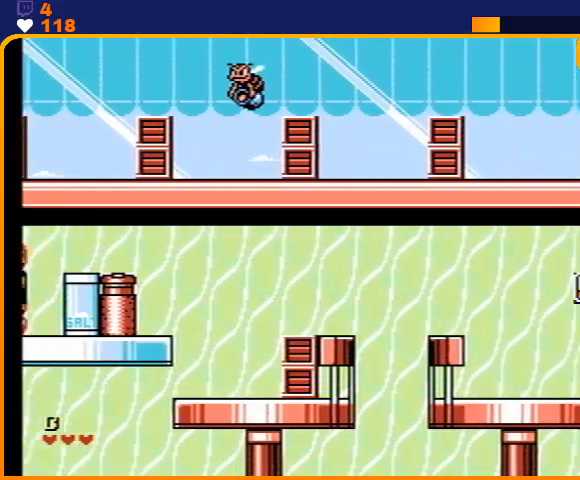
{"buttons": ["A", "DPAD_RIGHT"], "events": [[133, "A", "up"], [333, "A", "down"]]}
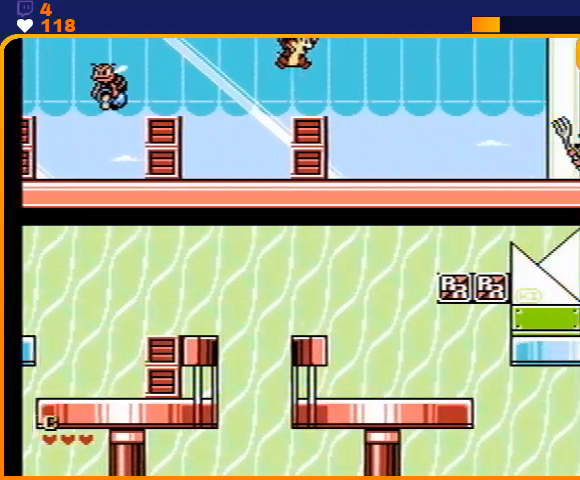
{"buttons": ["DPAD_RIGHT"], "events": [[333, "A", "up"]]}
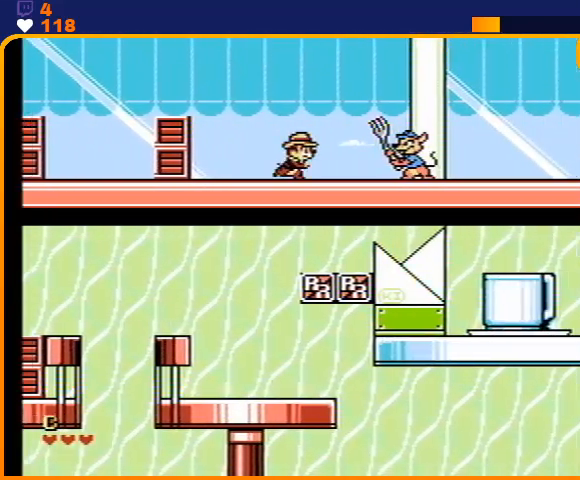
{"buttons": ["A", "DPAD_RIGHT"], "events": [[100, "A", "down"]]}
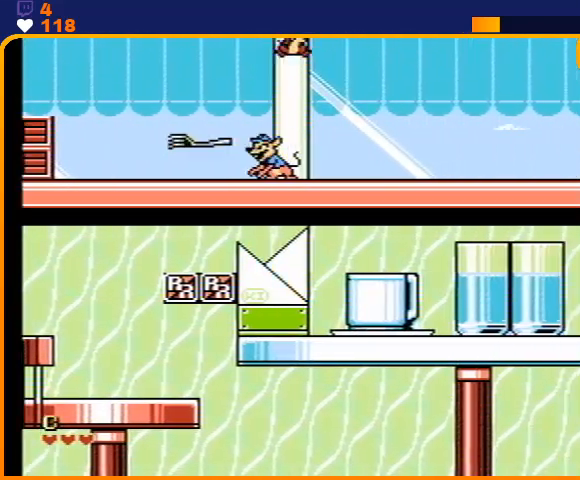
{"buttons": ["DPAD_RIGHT"], "events": [[133, "A", "up"]]}
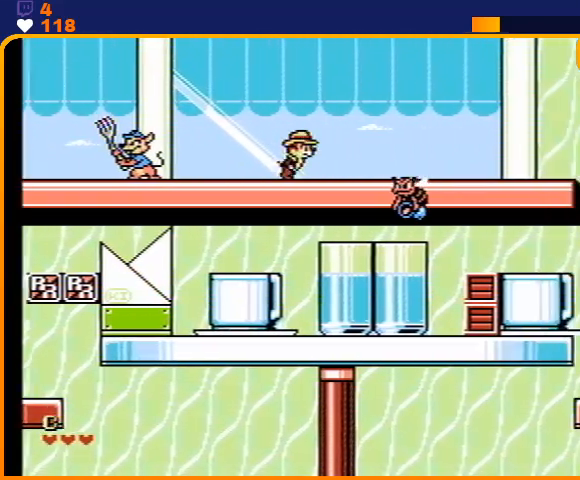
{"buttons": ["DPAD_RIGHT"], "events": []}
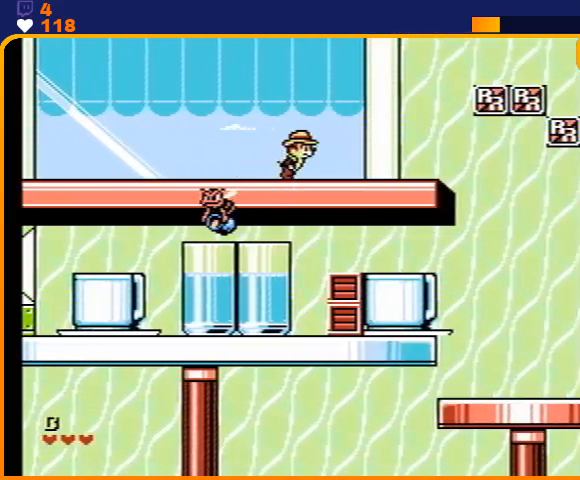
{"buttons": ["DPAD_RIGHT"], "events": []}
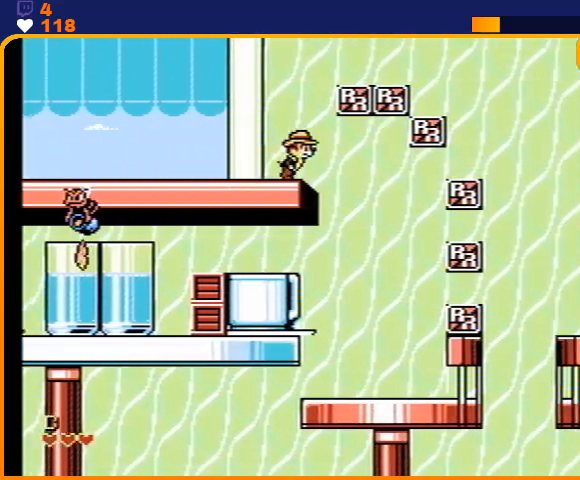
{"buttons": ["DPAD_RIGHT"], "events": []}
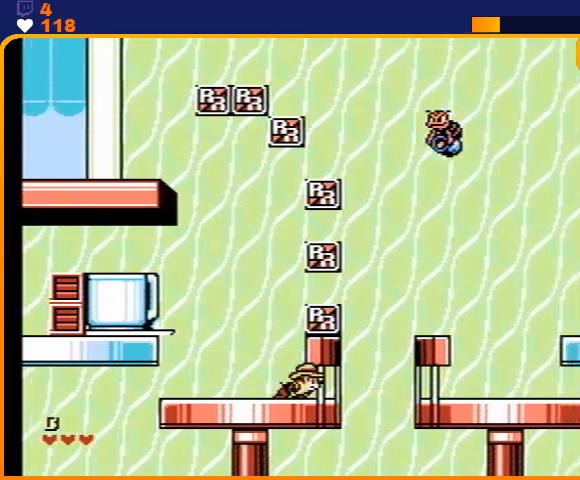
{"buttons": ["DPAD_RIGHT"], "events": [[233, "A", "down"], [367, "A", "up"]]}
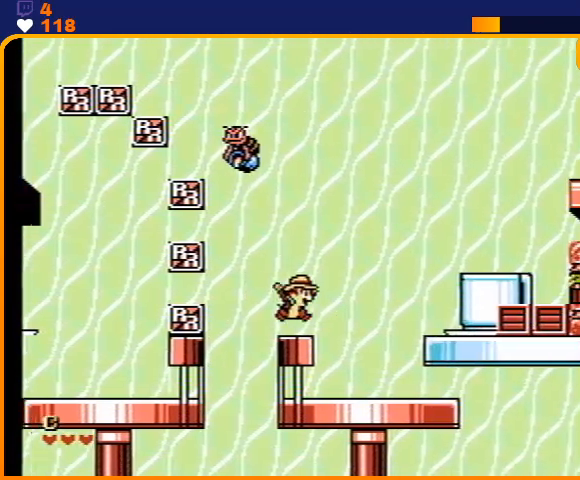
{"buttons": ["DPAD_RIGHT"], "events": [[100, "A", "down"], [467, "A", "up"]]}
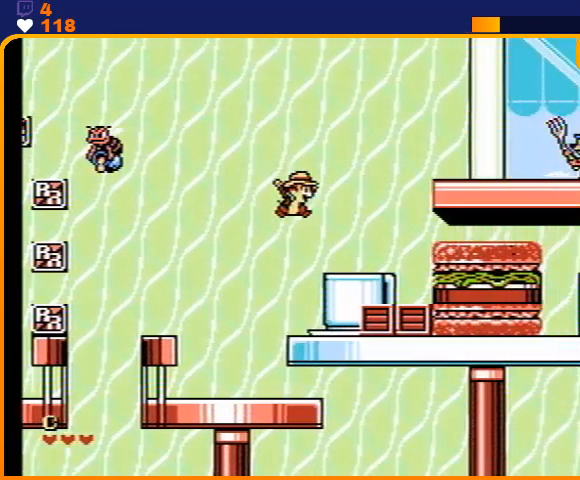
{"buttons": ["DPAD_RIGHT"], "events": [[167, "A", "down"], [433, "A", "up"]]}
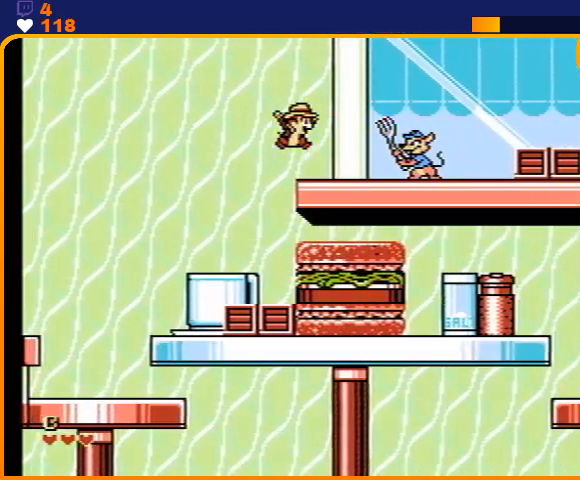
{"buttons": ["DPAD_RIGHT"], "events": [[133, "A", "down"], [400, "A", "up"]]}
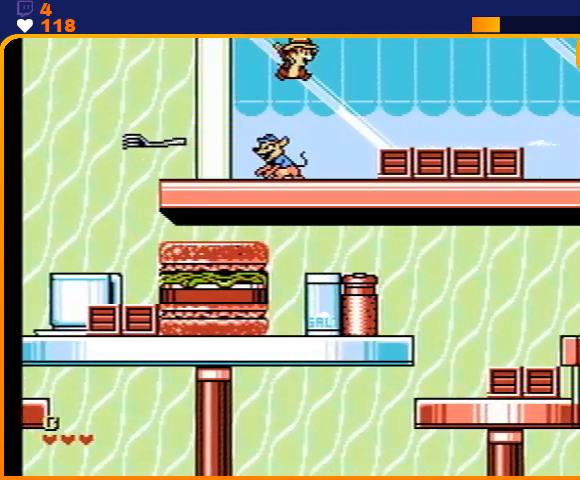
{"buttons": ["A", "DPAD_RIGHT"], "events": [[200, "A", "down"]]}
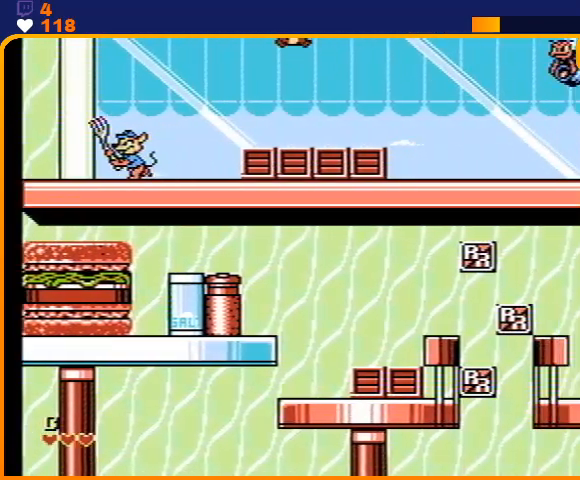
{"buttons": ["DPAD_RIGHT"], "events": [[200, "A", "up"]]}
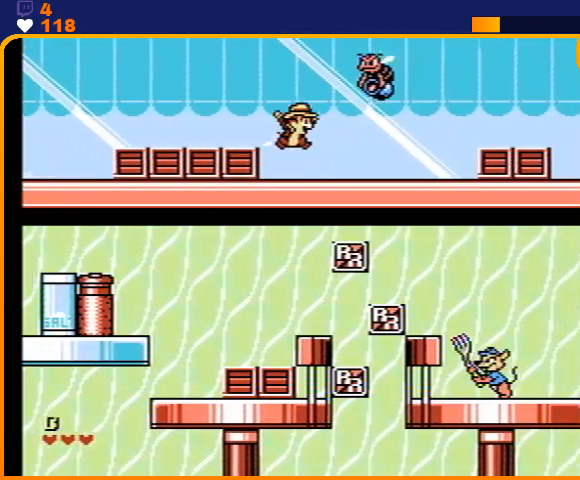
{"buttons": ["A", "DPAD_RIGHT"], "events": [[500, "A", "down"]]}
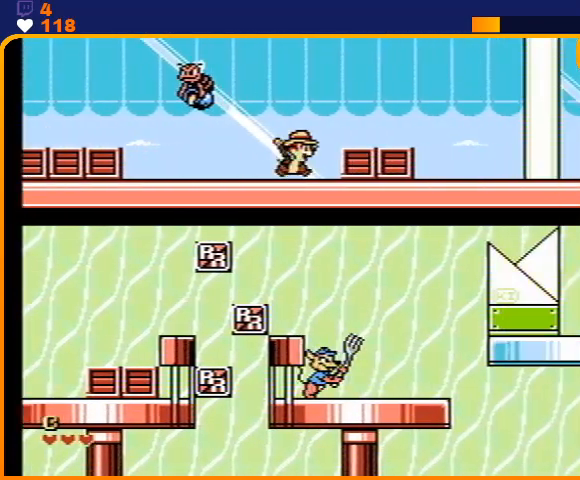
{"buttons": ["DPAD_RIGHT"], "events": [[100, "A", "up"]]}
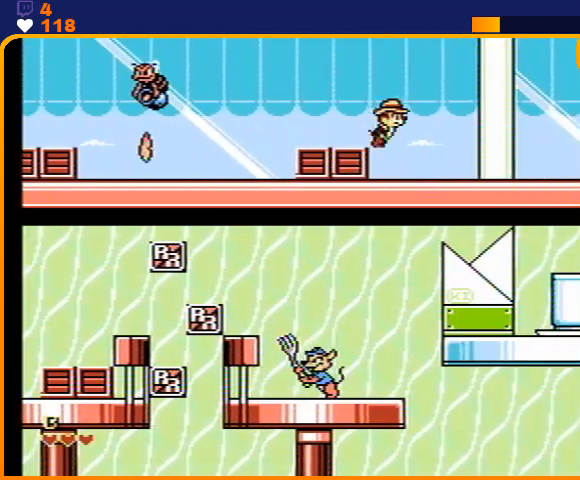
{"buttons": ["DPAD_DOWN", "DPAD_RIGHT"], "events": [[200, "DPAD_DOWN", "down"], [233, "A", "down"], [333, "A", "up"]]}
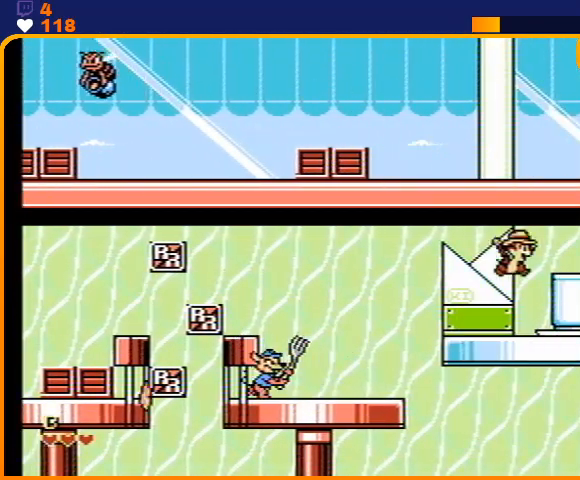
{"buttons": ["DPAD_RIGHT"], "events": [[33, "DPAD_DOWN", "up"]]}
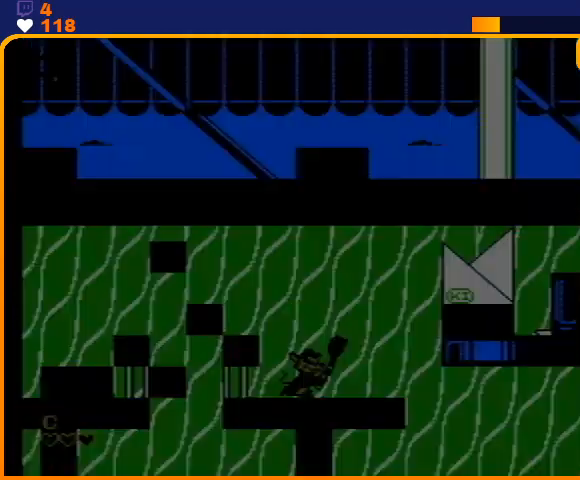
{"buttons": ["DPAD_RIGHT"], "events": []}
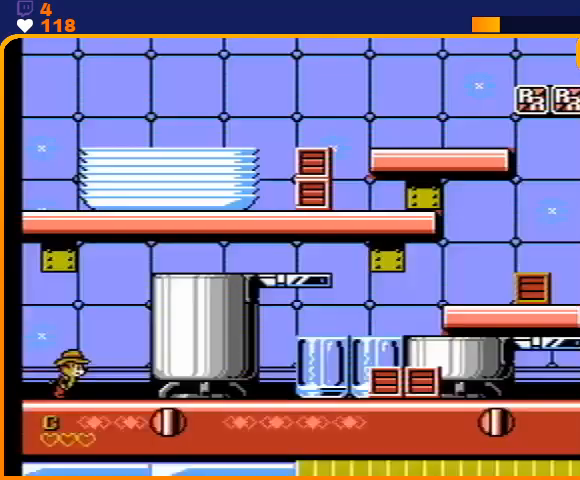
{"buttons": ["DPAD_RIGHT"], "events": []}
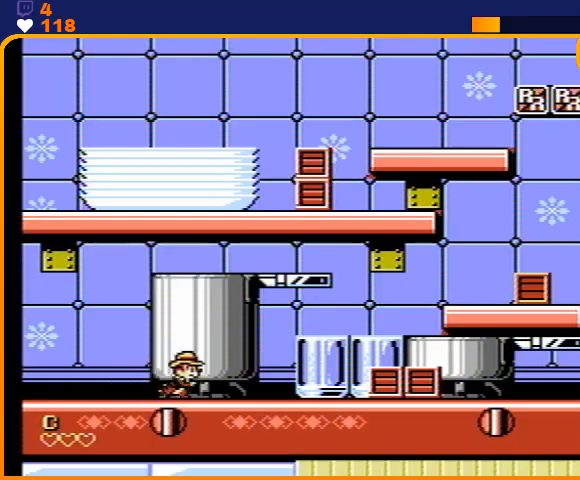
{"buttons": ["DPAD_RIGHT"], "events": []}
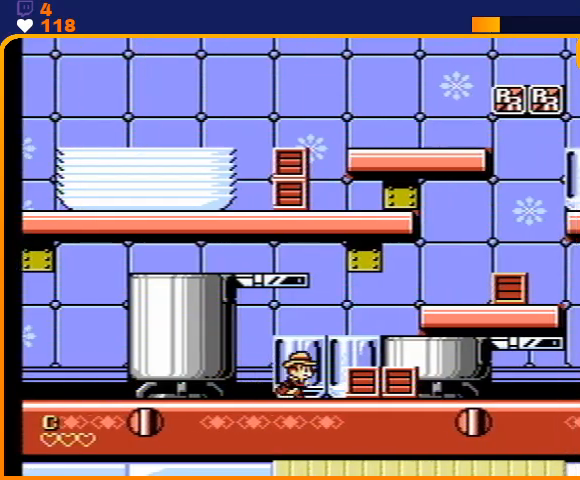
{"buttons": ["DPAD_RIGHT"], "events": [[67, "A", "down"], [133, "A", "up"]]}
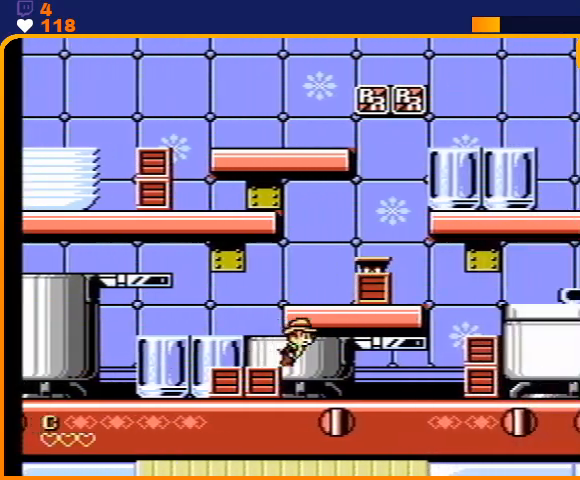
{"buttons": ["A", "DPAD_RIGHT"], "events": [[400, "A", "down"]]}
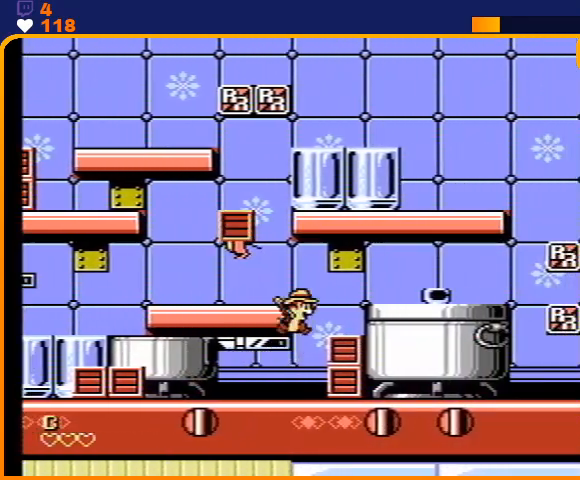
{"buttons": ["DPAD_RIGHT"], "events": [[300, "A", "up"]]}
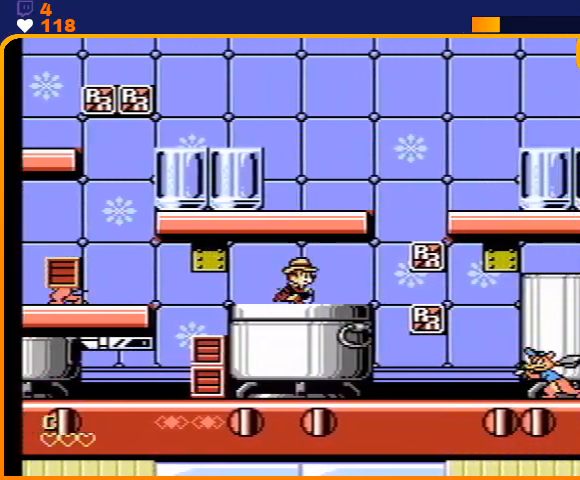
{"buttons": ["A", "DPAD_RIGHT"], "events": [[200, "A", "down"]]}
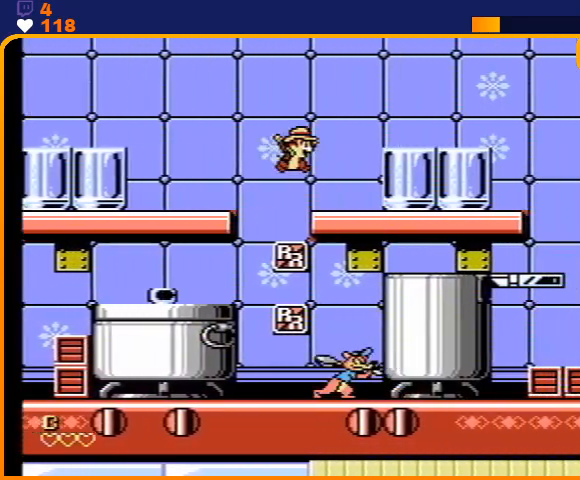
{"buttons": ["DPAD_RIGHT"], "events": [[133, "A", "up"]]}
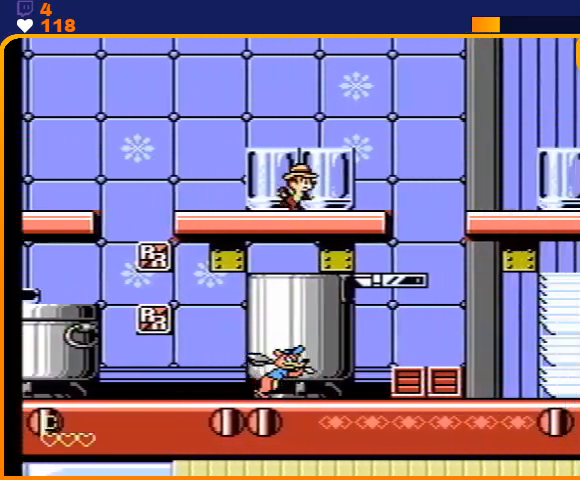
{"buttons": ["DPAD_RIGHT"], "events": [[333, "A", "down"], [467, "A", "up"]]}